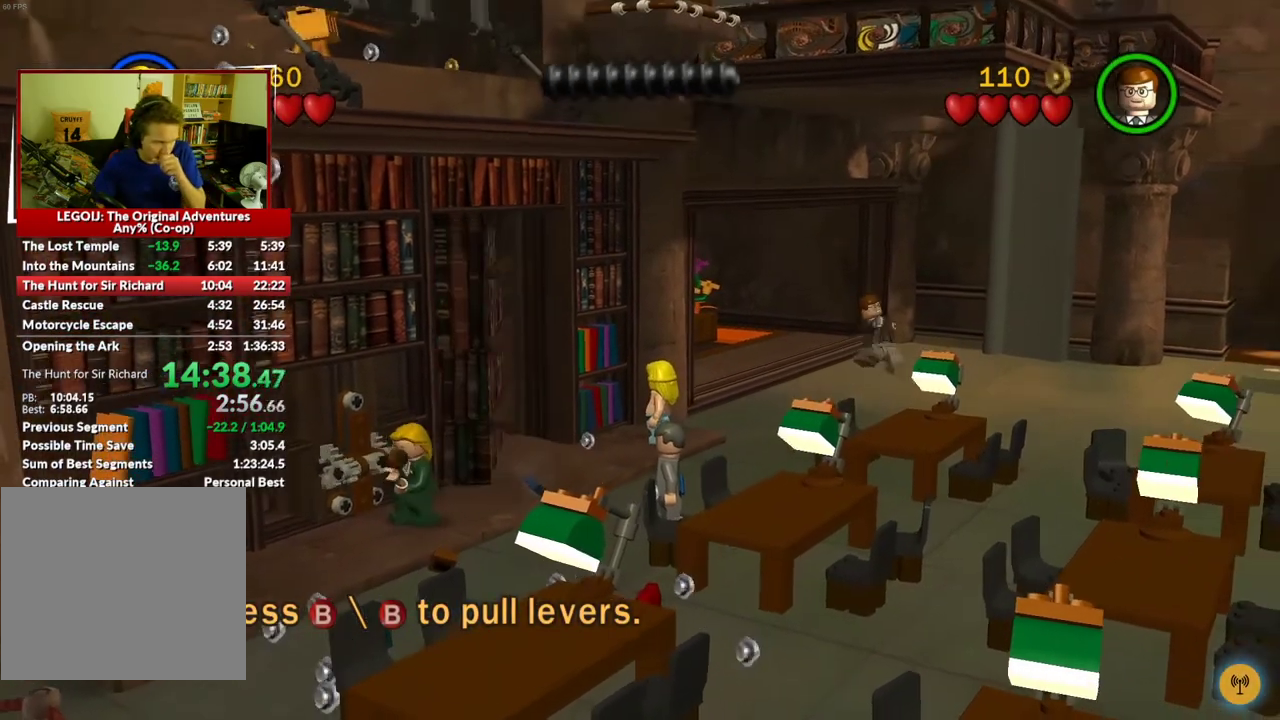
Gameplay with a controller (Xbox layout); each line is a JSON object with the inputs held at the frame after it. "events" lists button and stick changes between this image and that frame as [ms after this image, input, new state], when the widget could be followed in between.
{"buttons": [], "left_stick": "up-right", "right_stick": "center", "events": [[450, "left_stick", "up-right"]]}
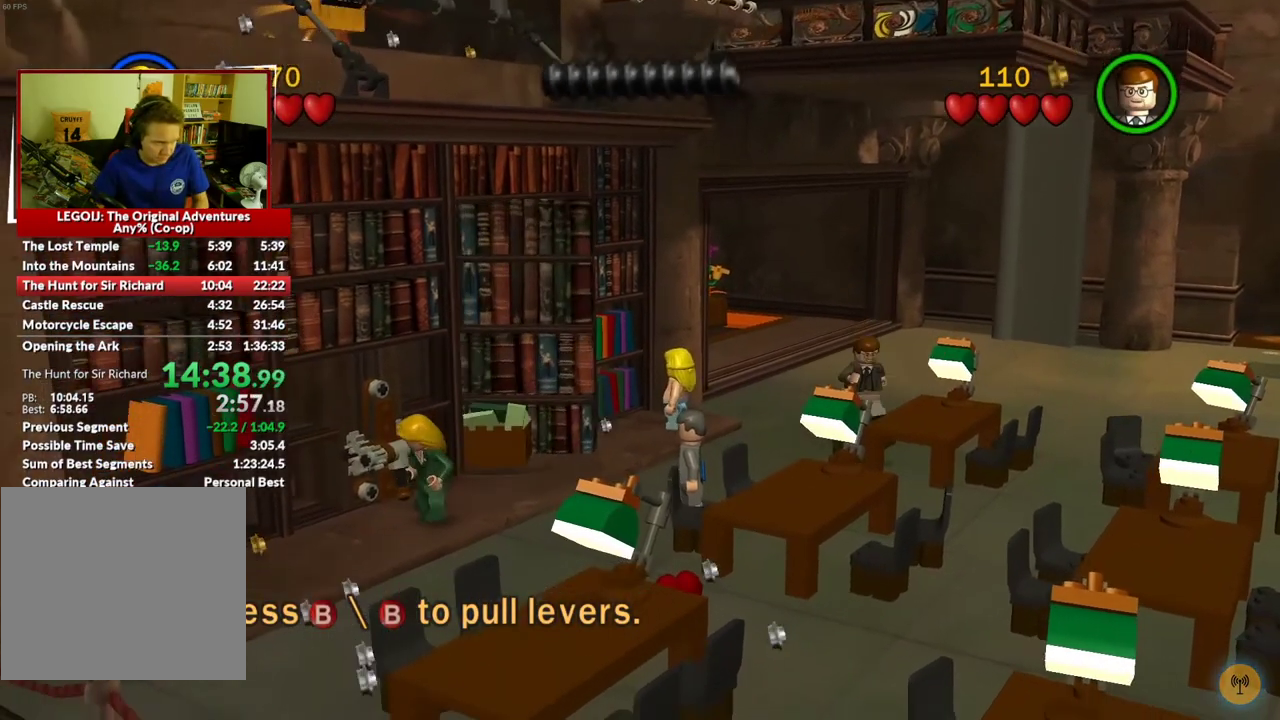
{"buttons": [], "left_stick": "up-right", "right_stick": "center", "events": []}
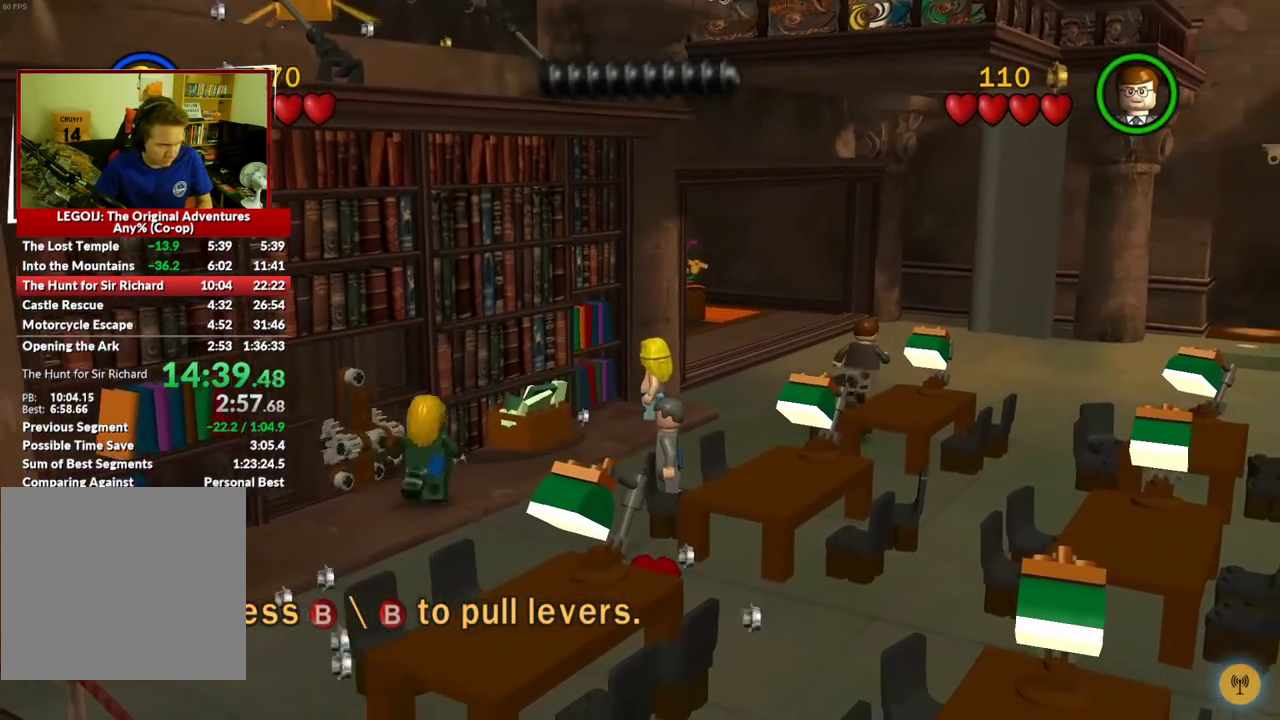
{"buttons": [], "left_stick": "up-right", "right_stick": "center", "events": [[150, "B", "down"], [267, "B", "up"]]}
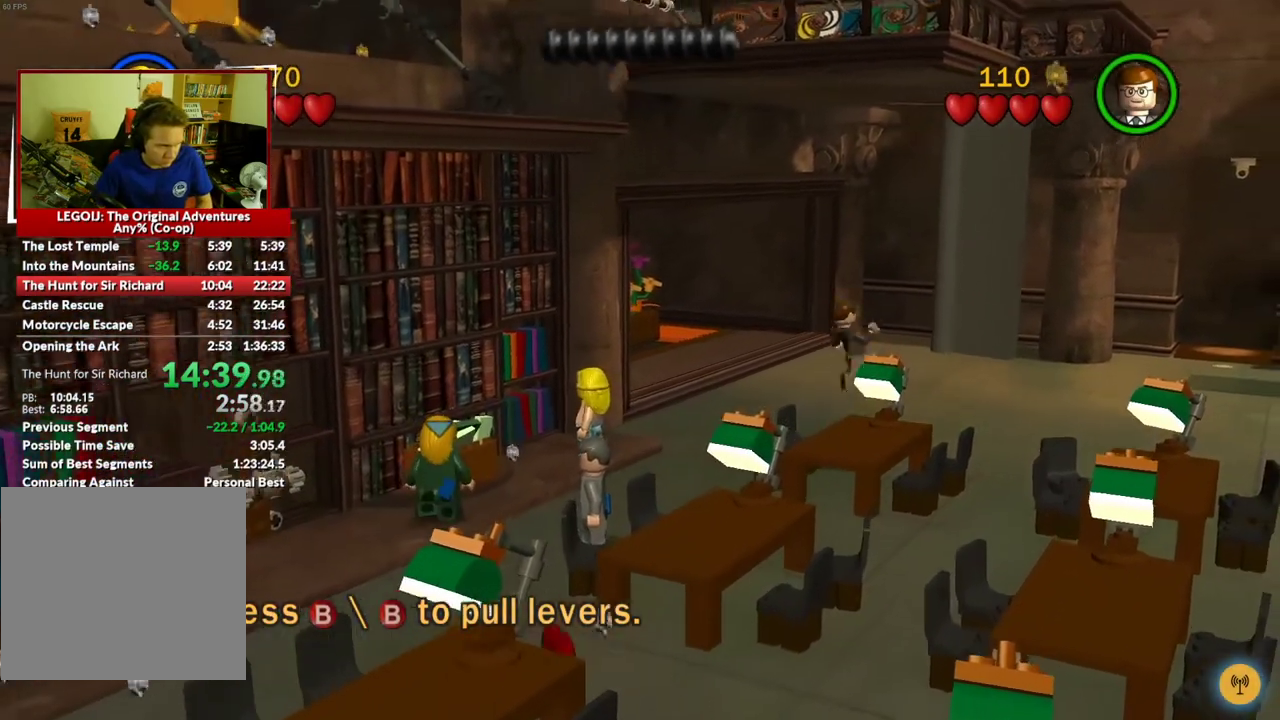
{"buttons": [], "left_stick": "right", "right_stick": "center", "events": [[233, "left_stick", "right"]]}
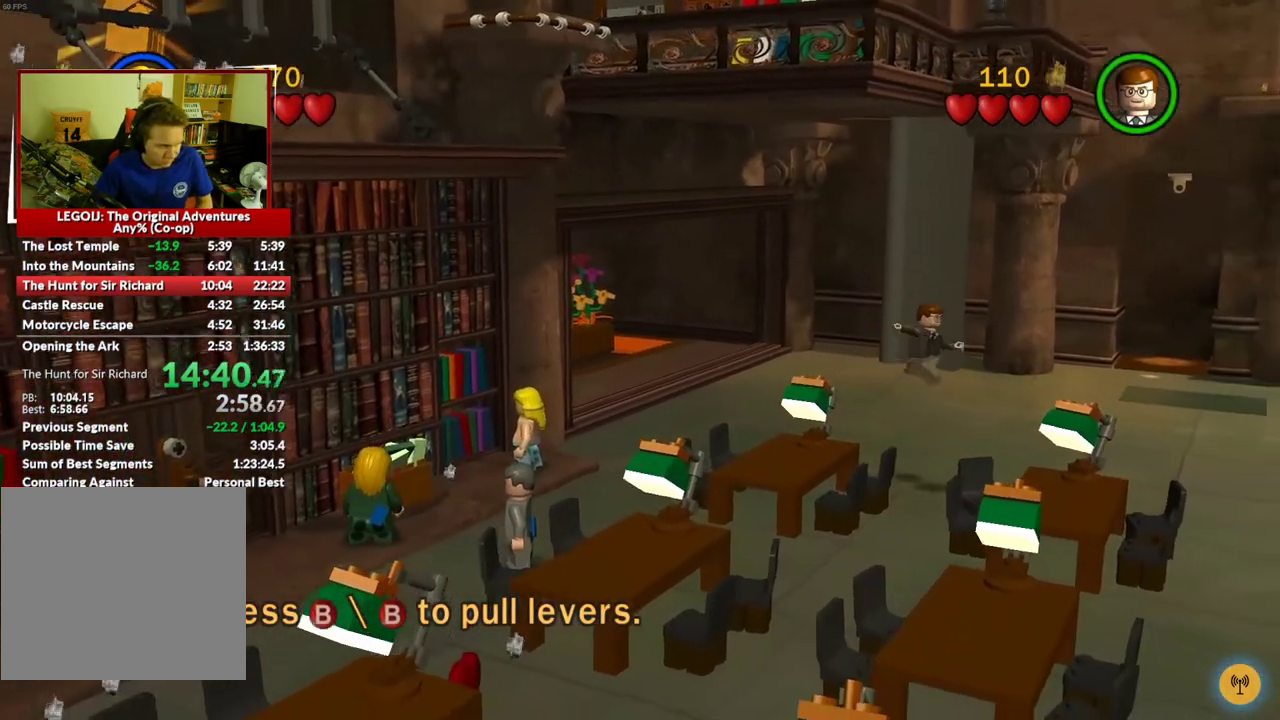
{"buttons": [], "left_stick": "right", "right_stick": "center", "events": []}
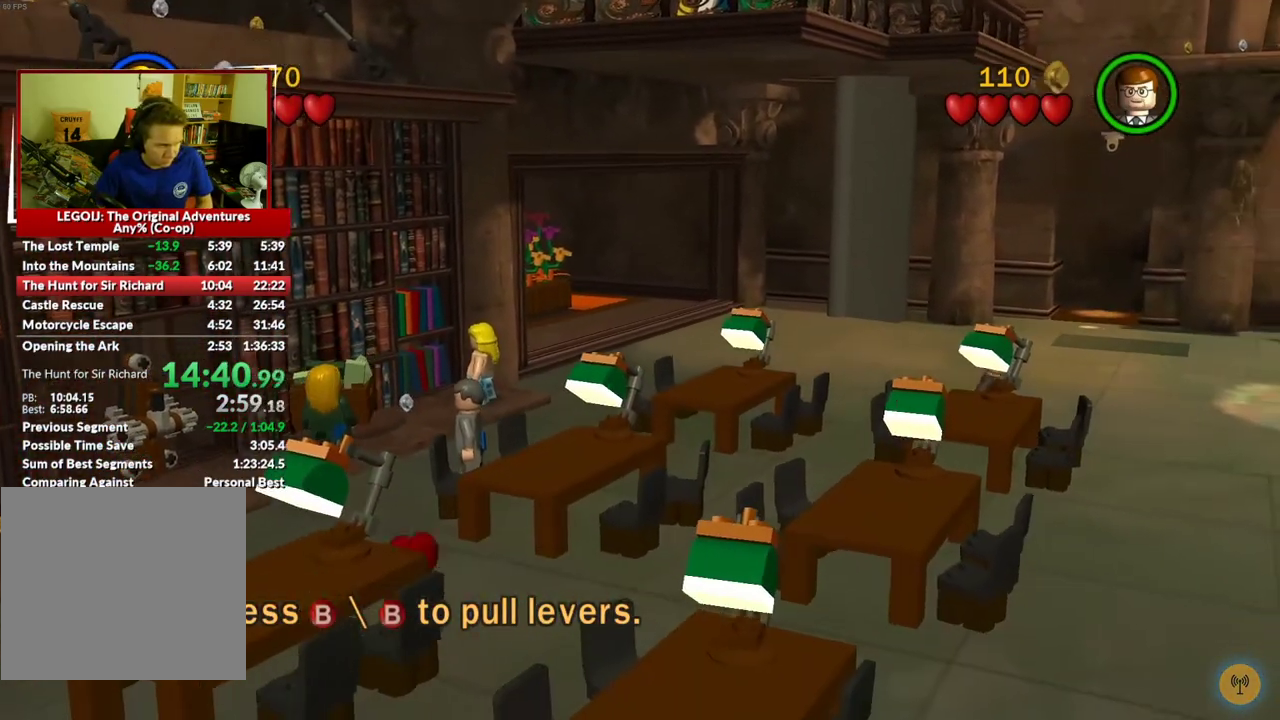
{"buttons": [], "left_stick": "right", "right_stick": "center", "events": []}
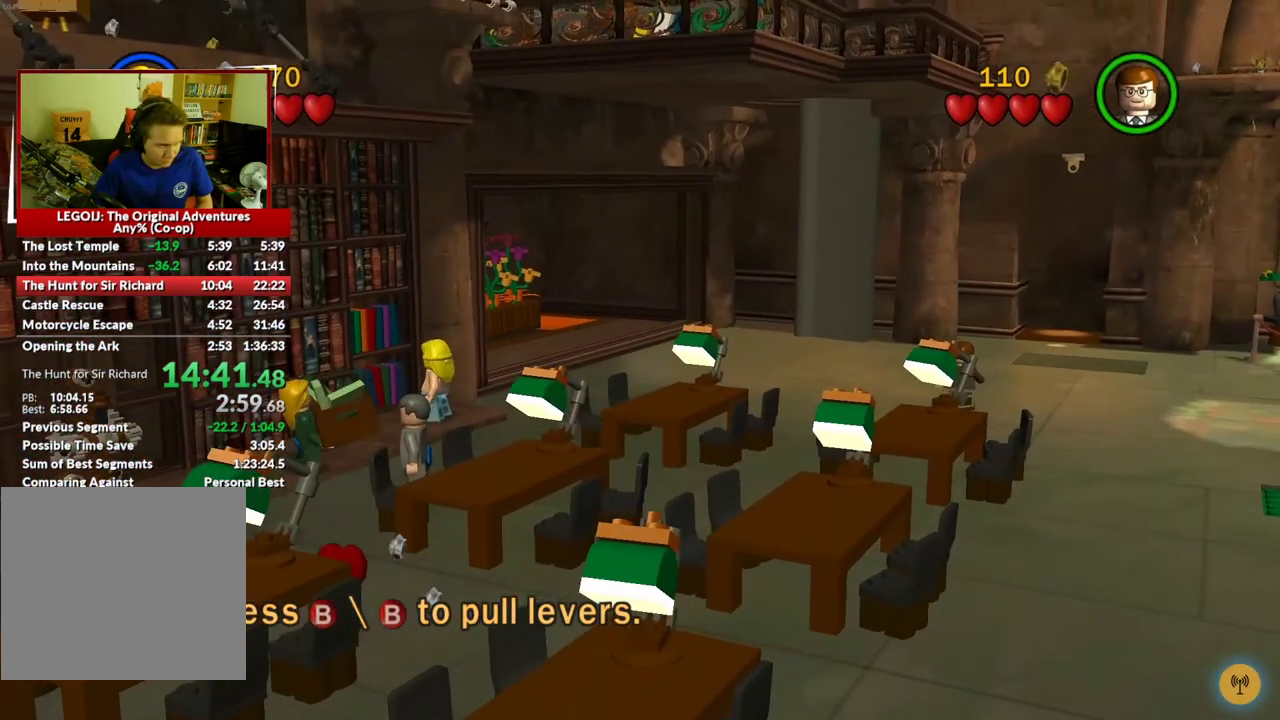
{"buttons": [], "left_stick": "right", "right_stick": "center", "events": []}
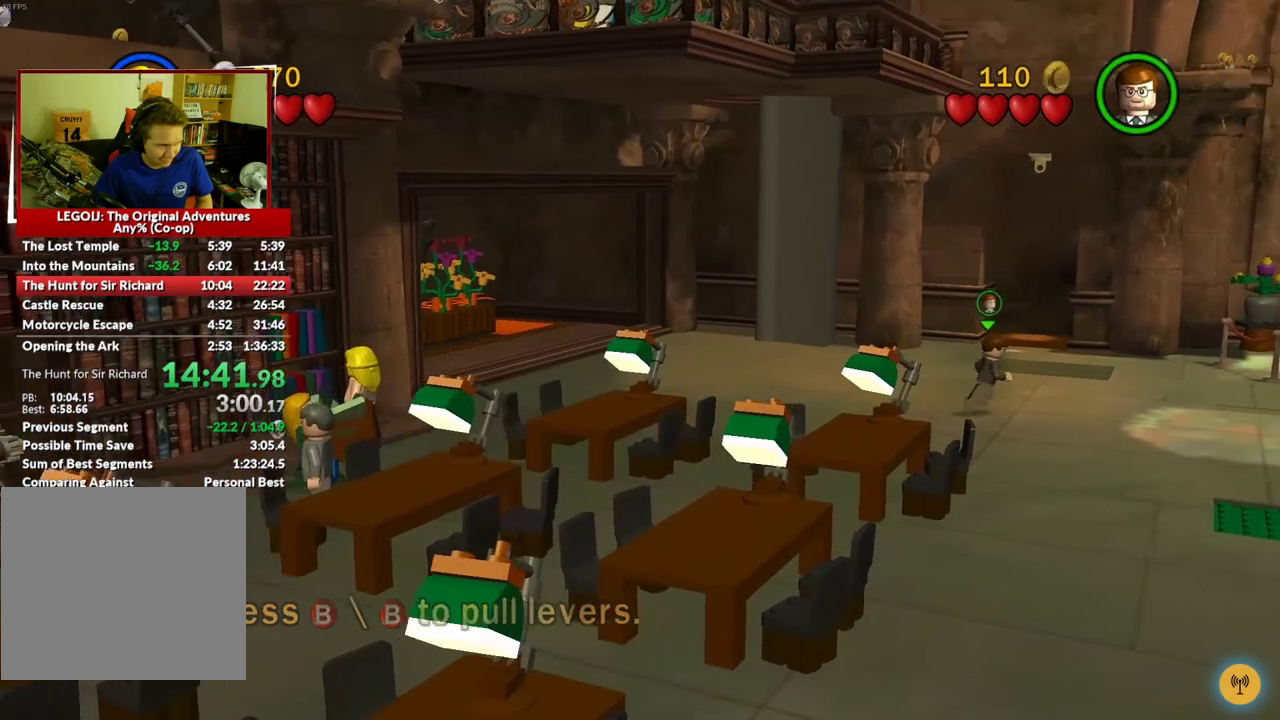
{"buttons": [], "left_stick": "right", "right_stick": "center", "events": []}
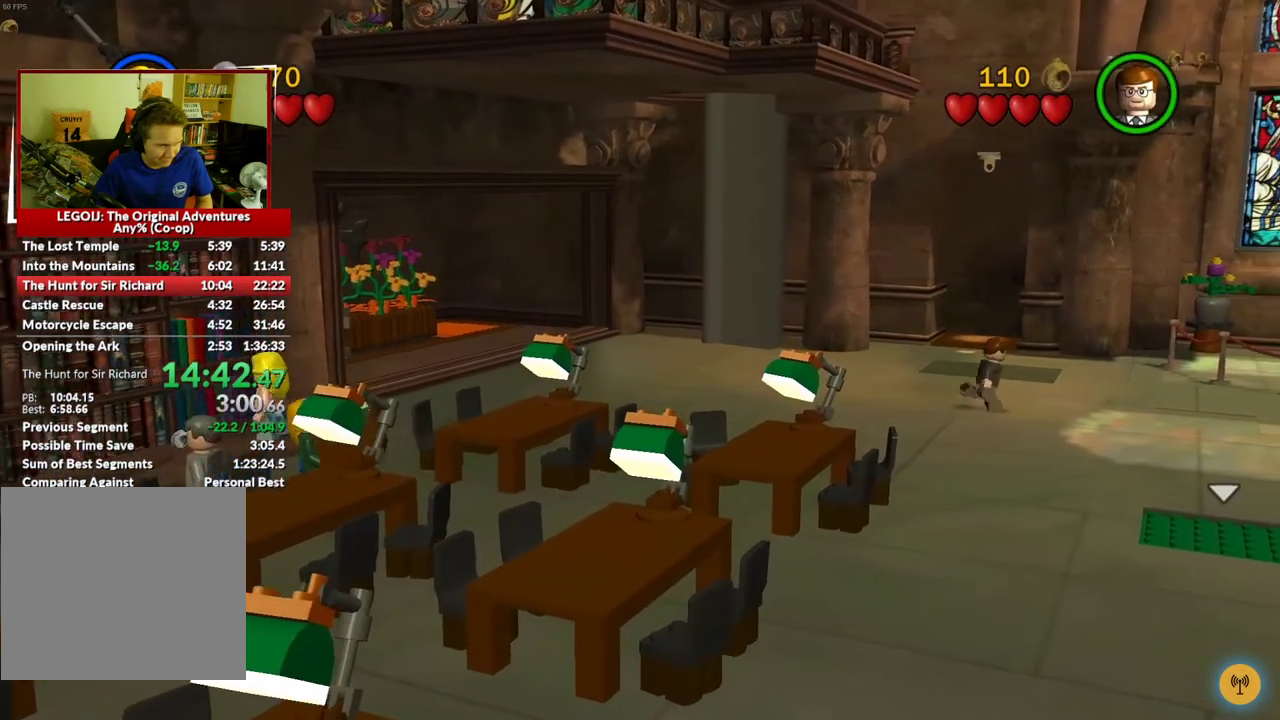
{"buttons": [], "left_stick": "down-right", "right_stick": "center", "events": [[83, "left_stick", "down-right"]]}
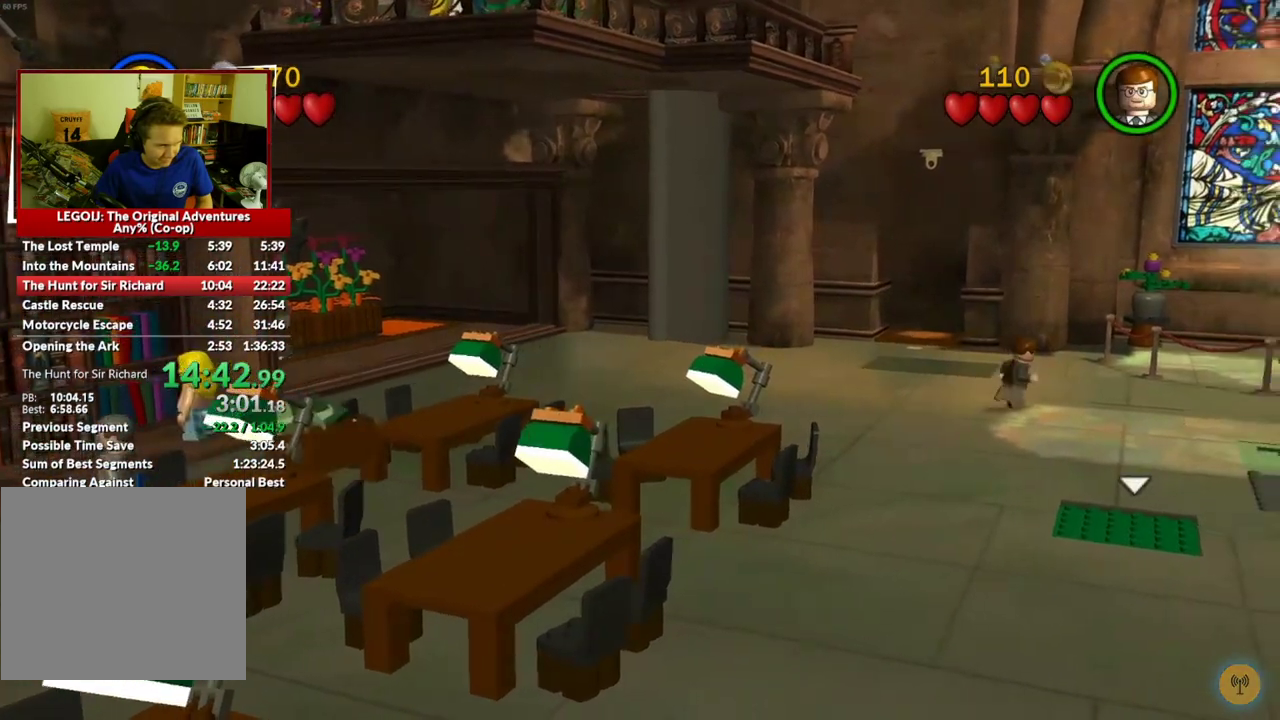
{"buttons": [], "left_stick": "right", "right_stick": "center"}
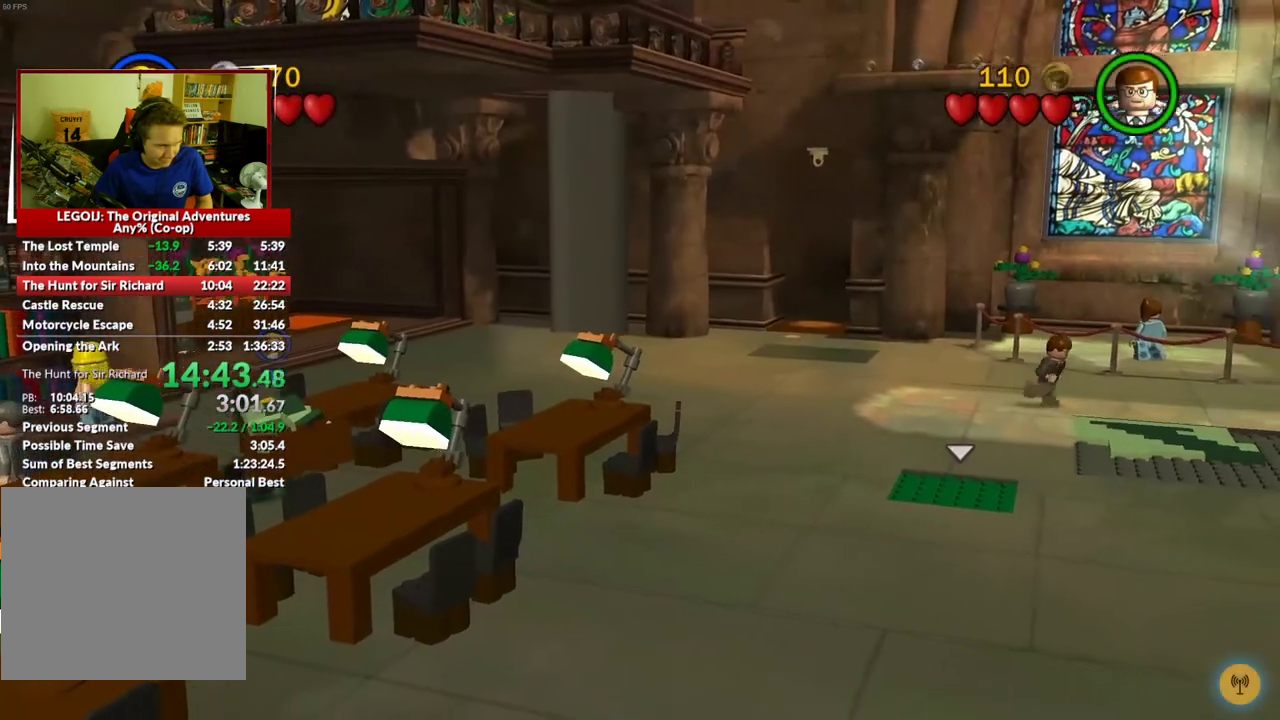
{"buttons": [], "left_stick": "right", "right_stick": "center"}
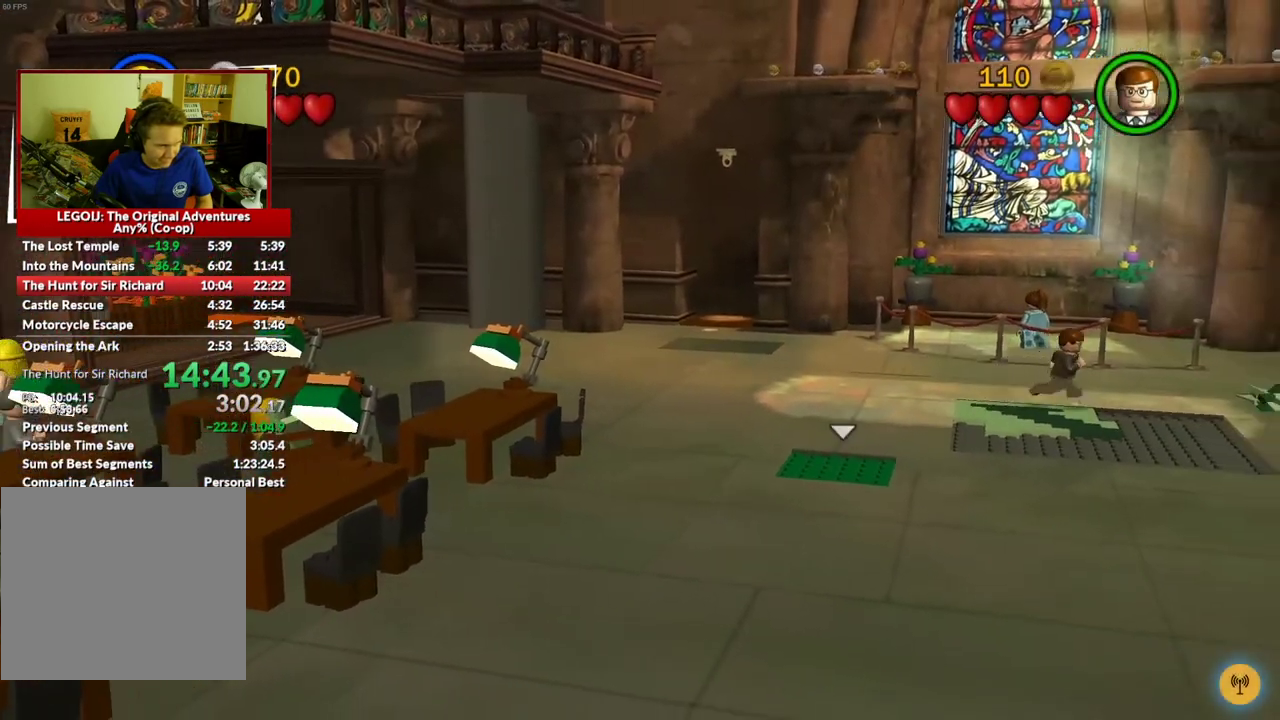
{"buttons": [], "left_stick": "right", "right_stick": "center", "events": []}
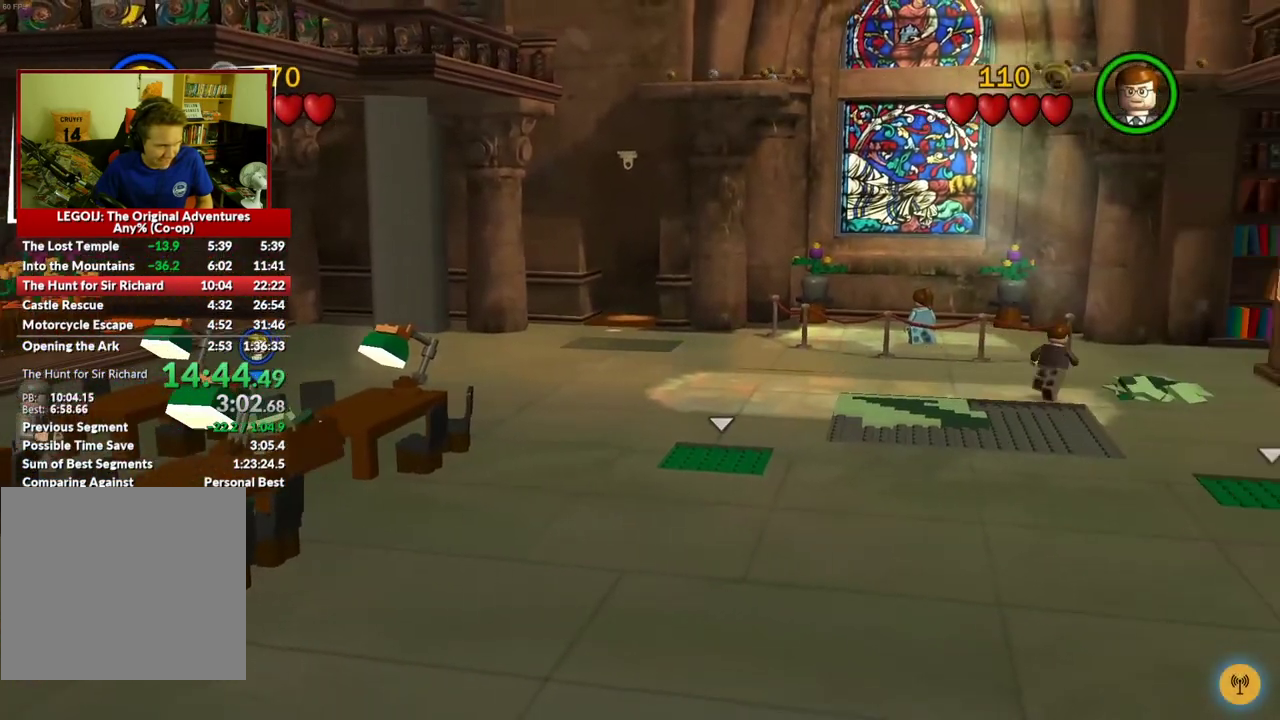
{"buttons": [], "left_stick": "right", "right_stick": "center", "events": []}
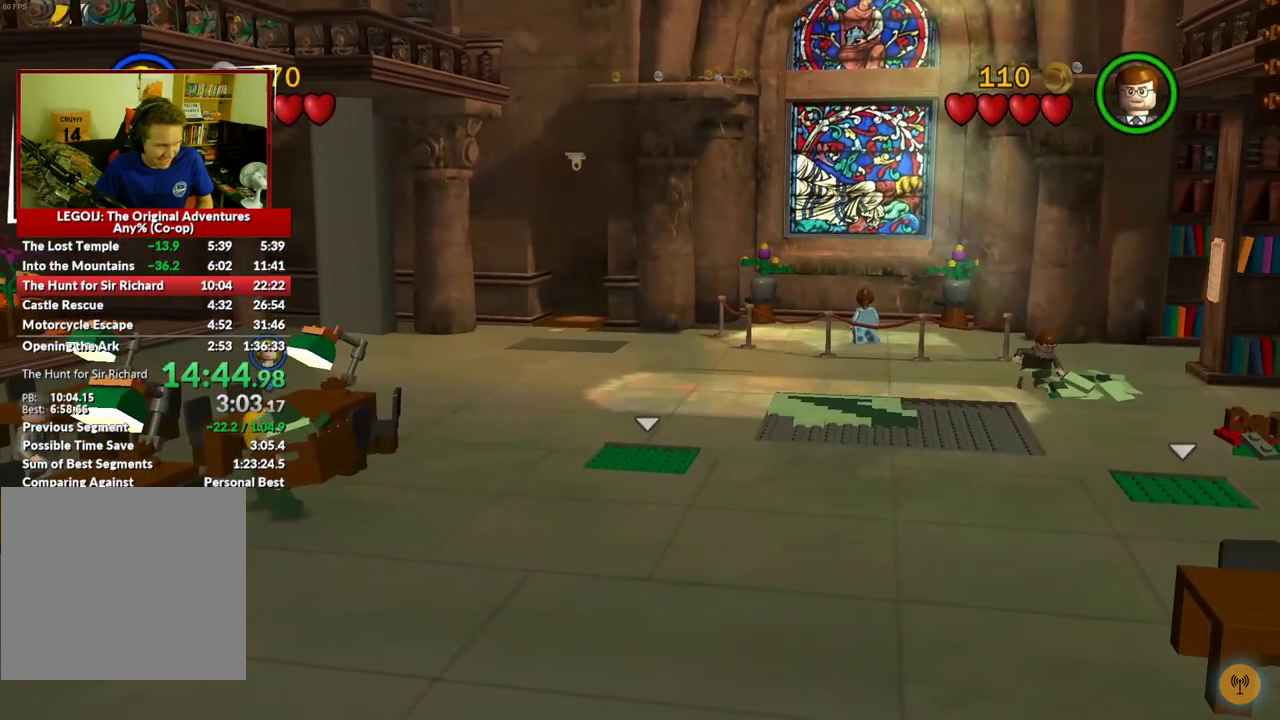
{"buttons": [], "left_stick": "right", "right_stick": "center", "events": []}
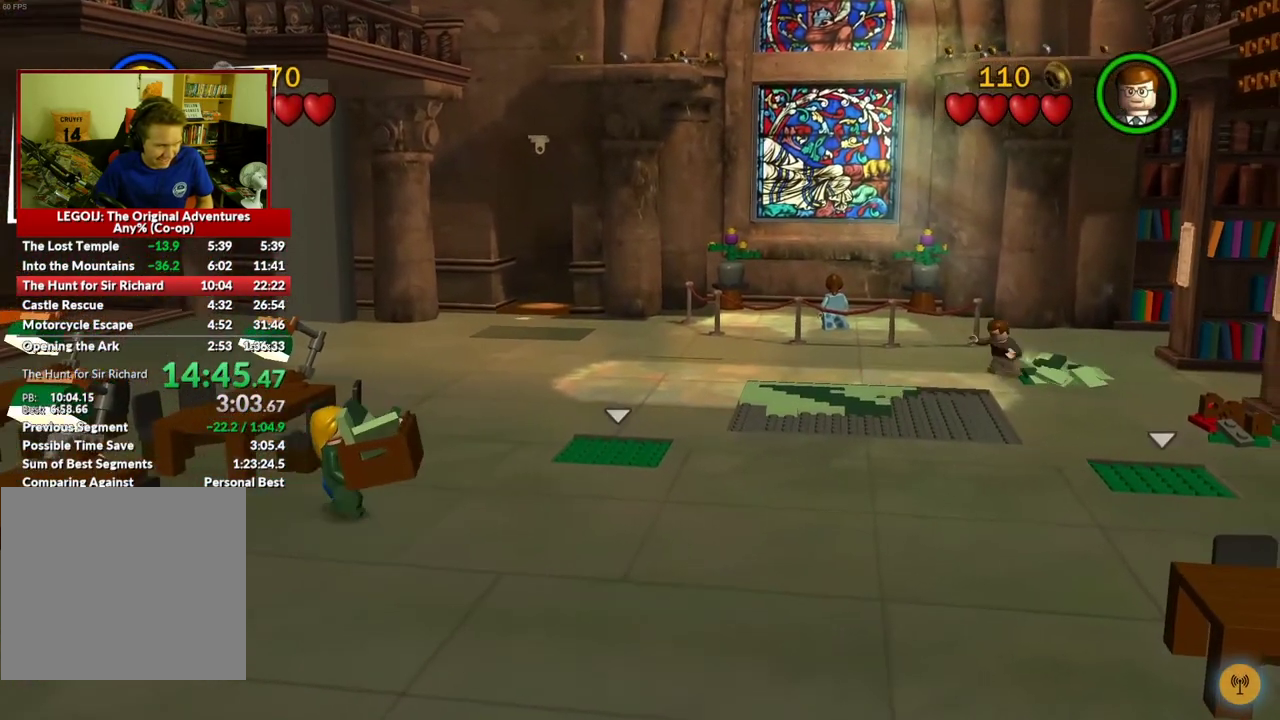
{"buttons": [], "left_stick": "right", "right_stick": "center", "events": []}
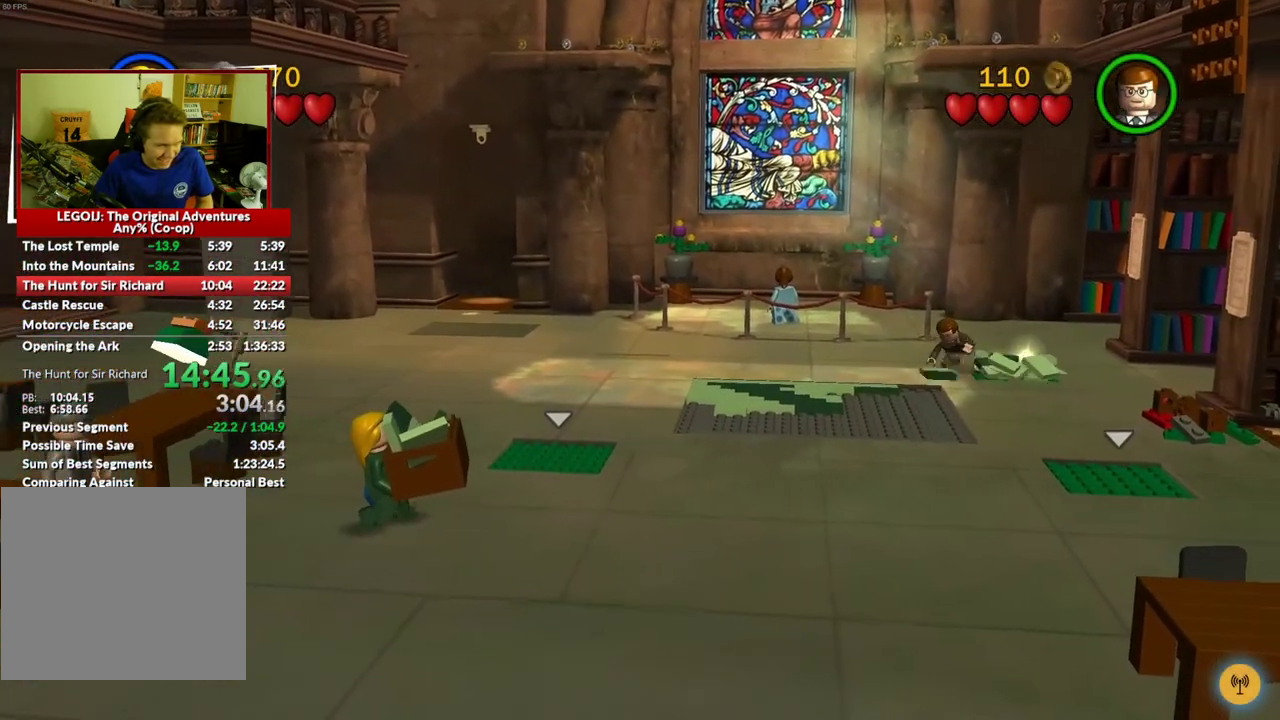
{"buttons": [], "left_stick": "right", "right_stick": "center", "events": []}
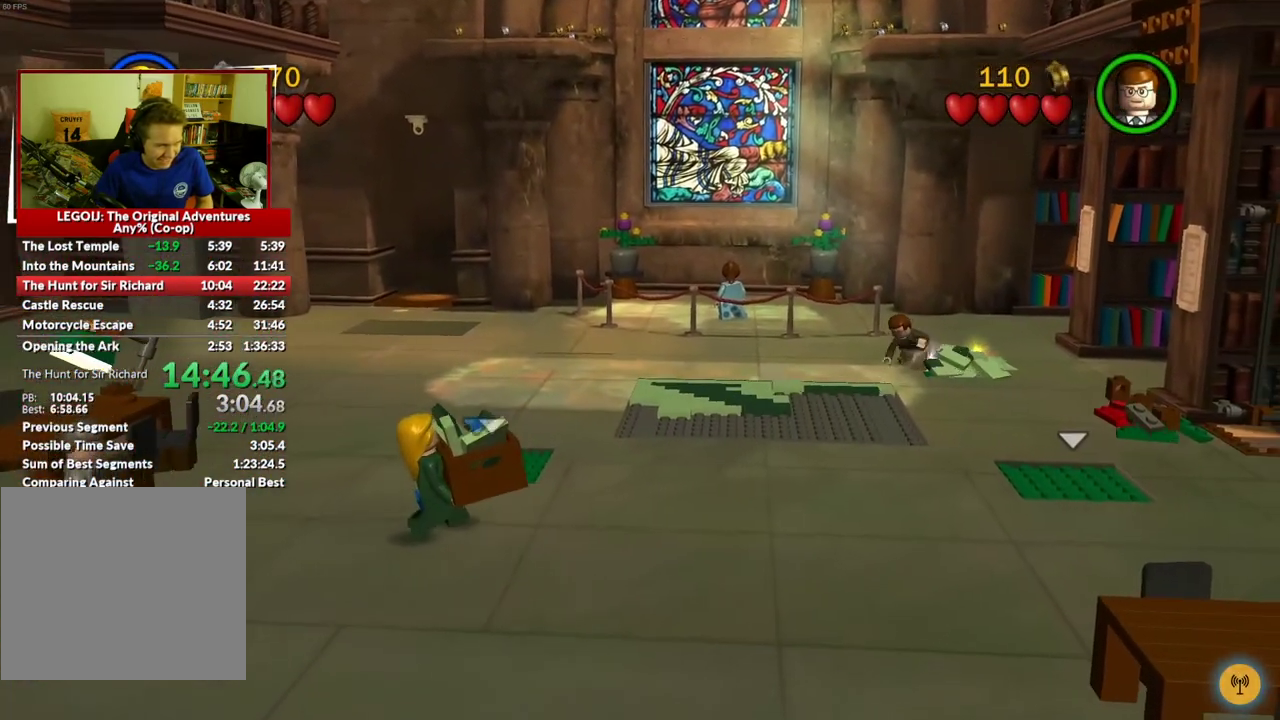
{"buttons": [], "left_stick": "right", "right_stick": "center", "events": []}
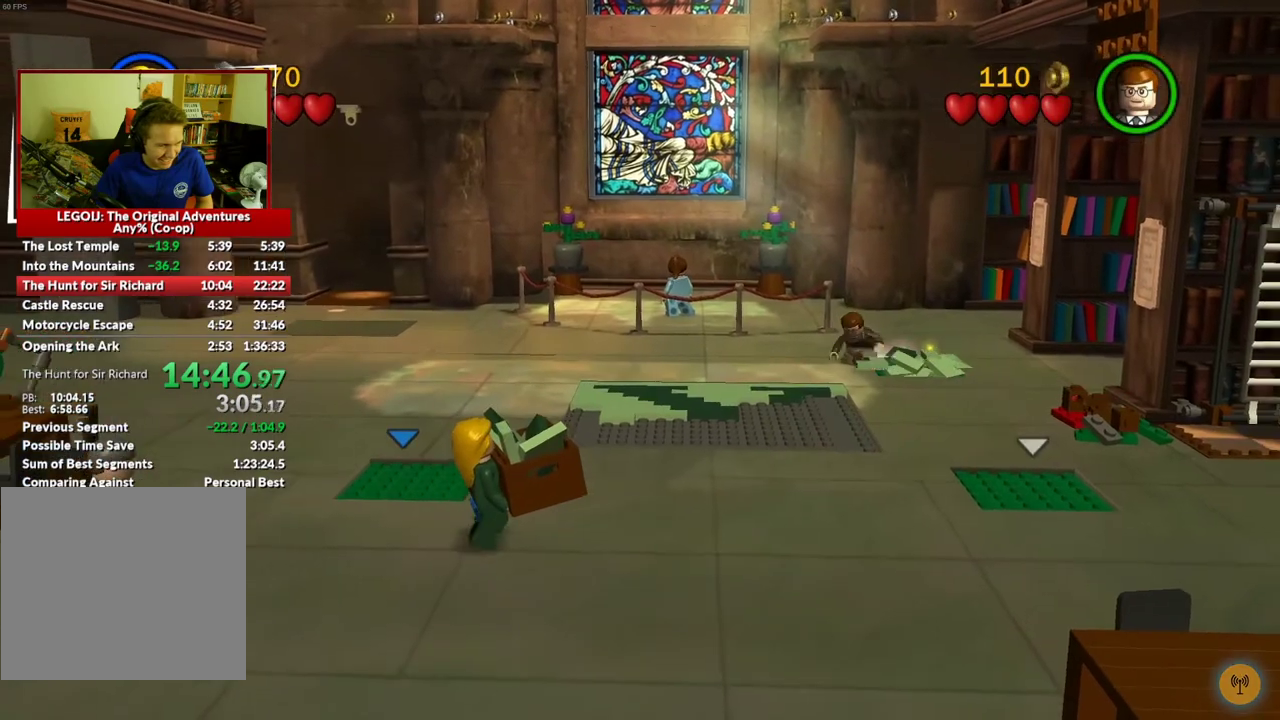
{"buttons": [], "left_stick": "right", "right_stick": "center", "events": []}
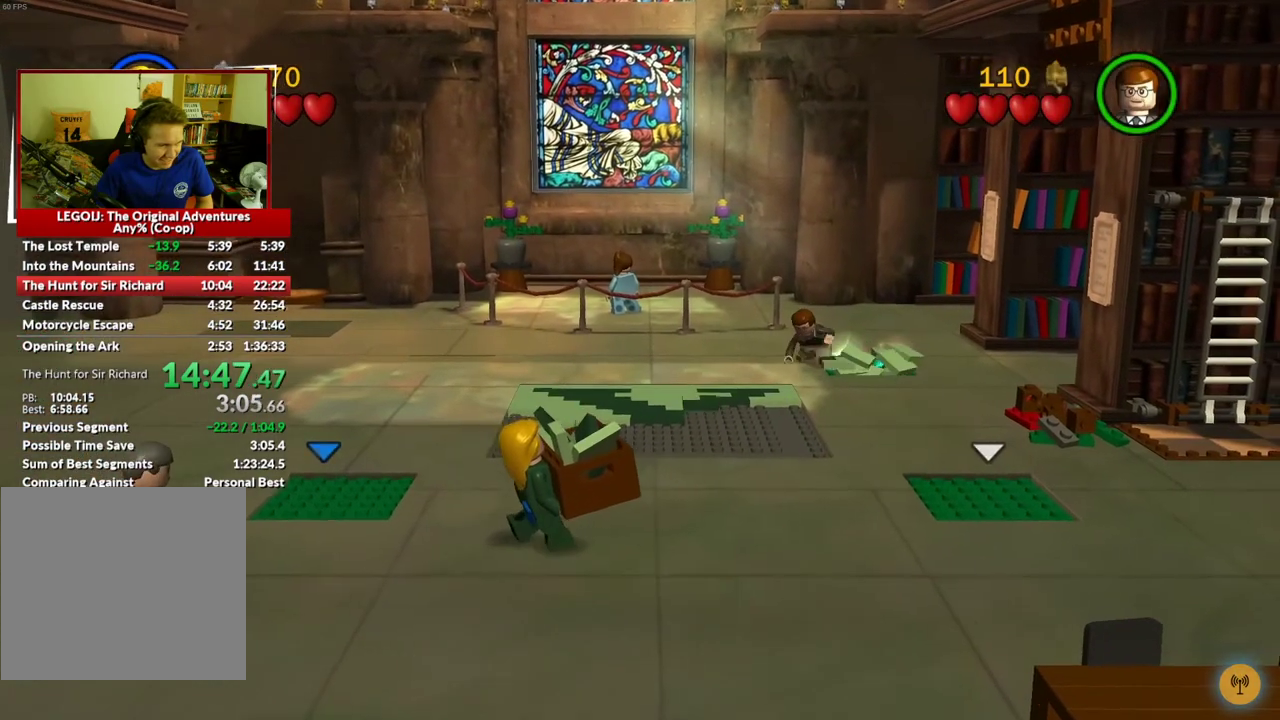
{"buttons": ["B"], "left_stick": "center", "right_stick": "center", "events": [[367, "left_stick", "center"], [433, "B", "down"]]}
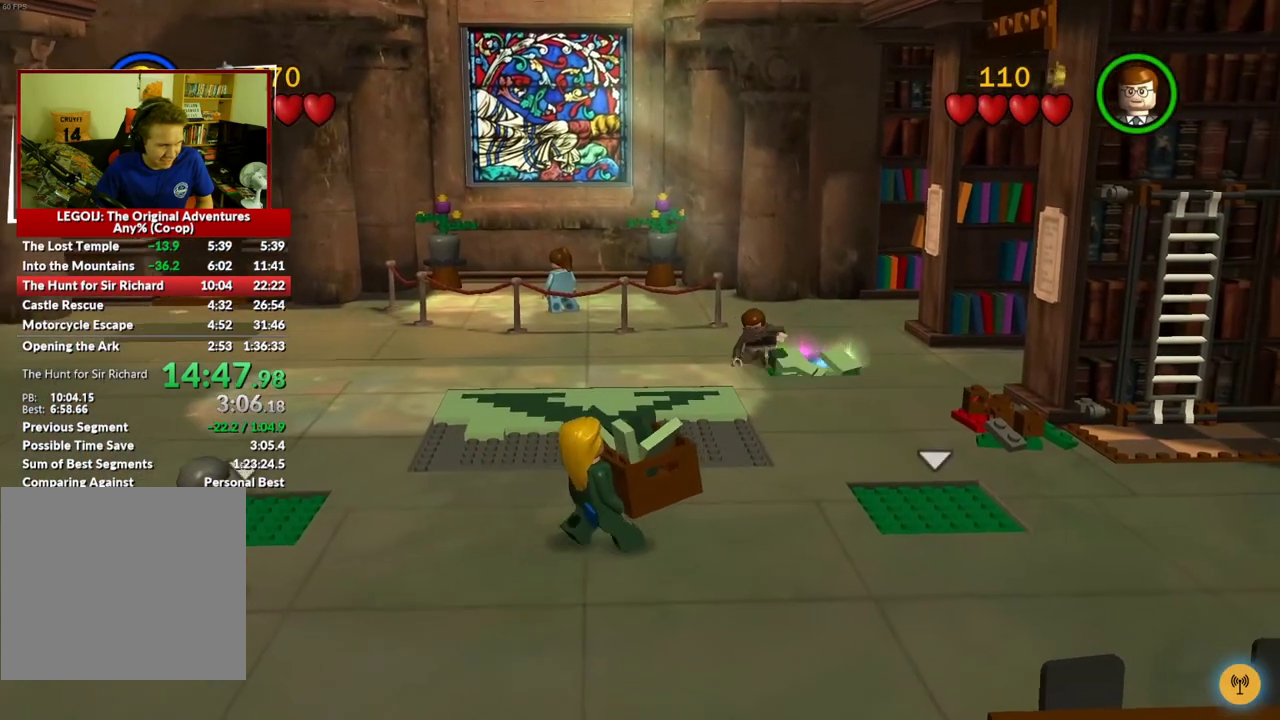
{"buttons": [], "left_stick": "center", "right_stick": "center", "events": [[33, "B", "up"]]}
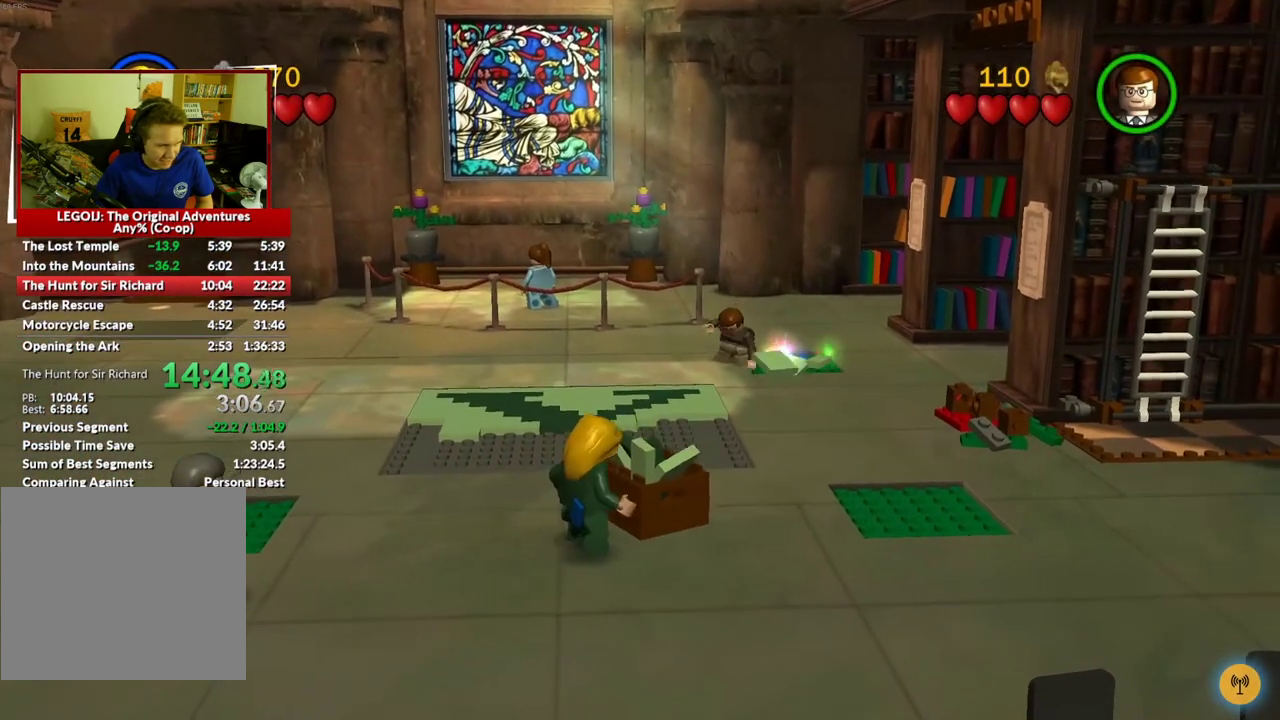
{"buttons": ["Y"], "left_stick": "up", "right_stick": "center", "events": [[283, "B", "down"], [367, "B", "up"], [433, "Y", "down"], [483, "left_stick", "up"]]}
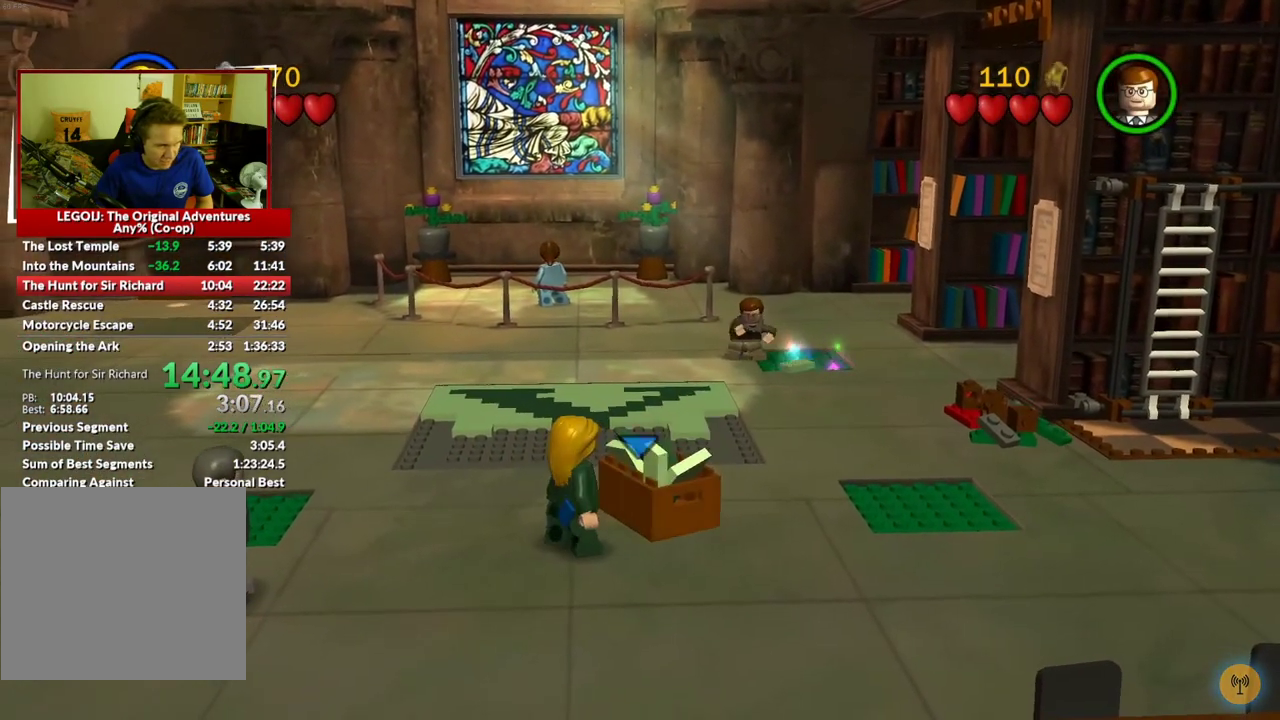
{"buttons": [], "left_stick": "up-right", "right_stick": "center", "events": [[50, "Y", "up"], [200, "left_stick", "up-right"]]}
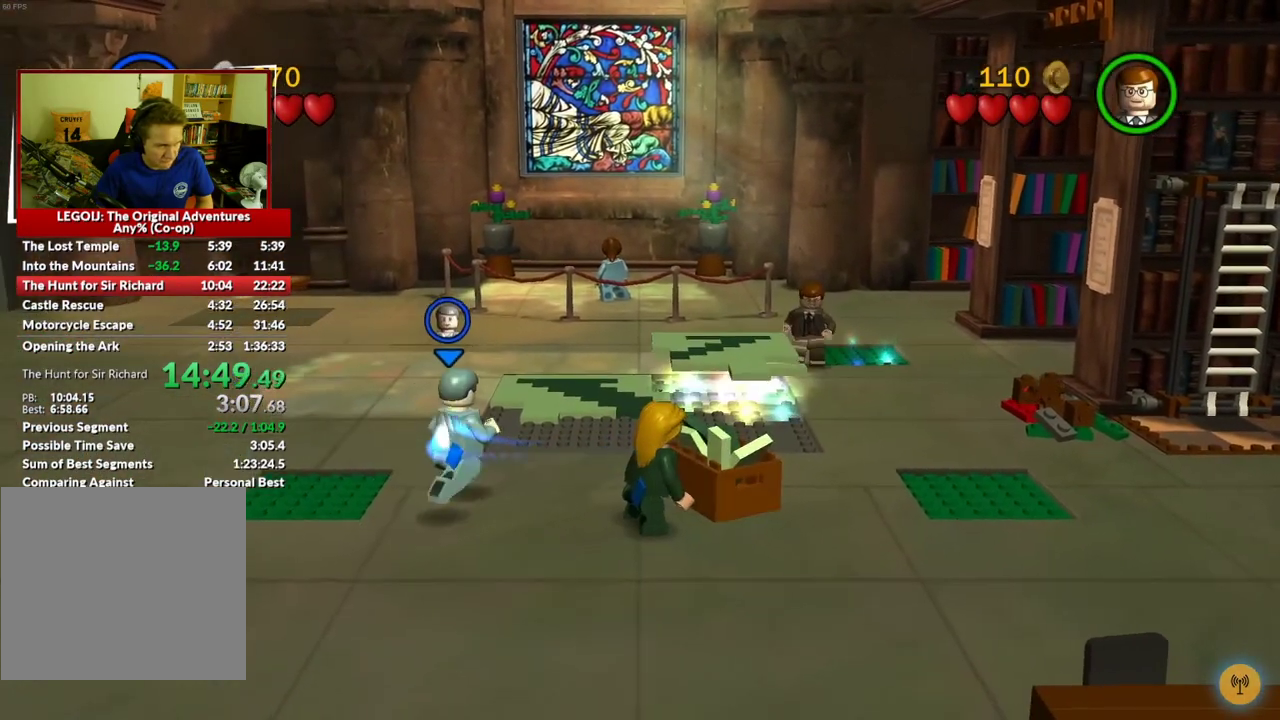
{"buttons": [], "left_stick": "down-right", "right_stick": "center", "events": [[133, "left_stick", "right"], [233, "left_stick", "down-right"]]}
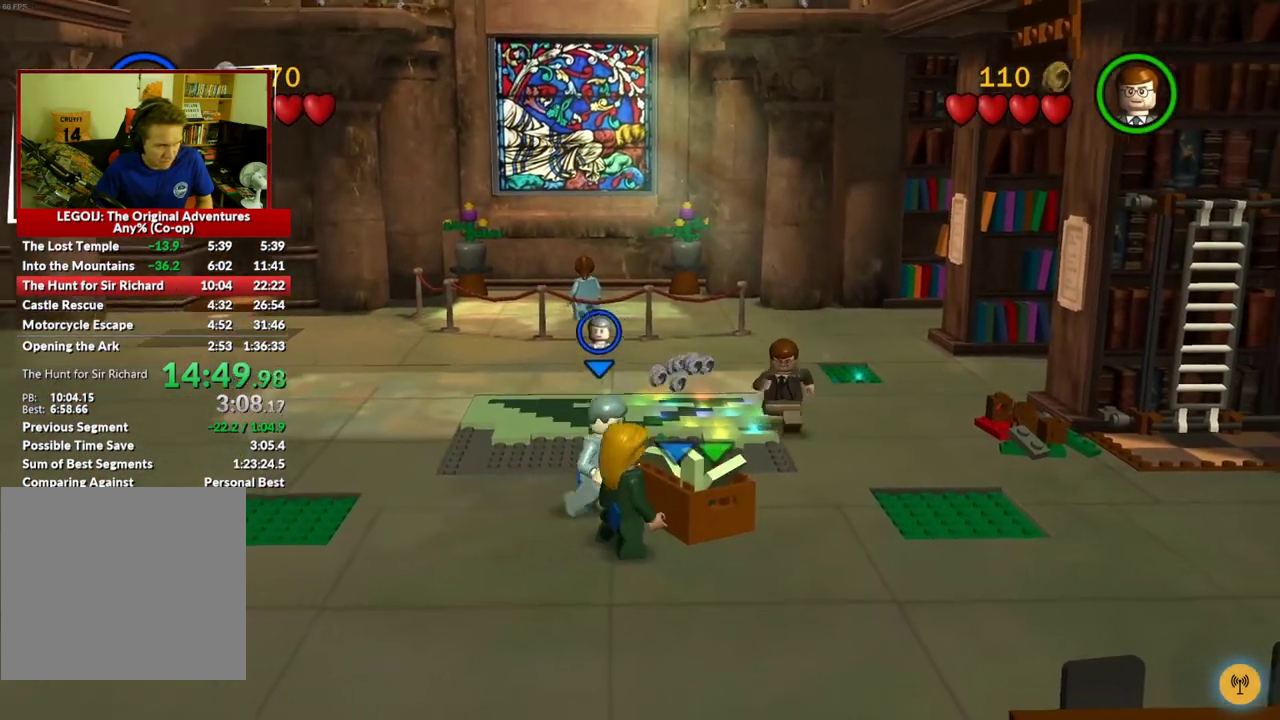
{"buttons": [], "left_stick": "left", "right_stick": "center", "events": [[17, "left_stick", "right"], [33, "B", "down"], [150, "B", "up"], [250, "left_stick", "up-left"], [417, "left_stick", "left"]]}
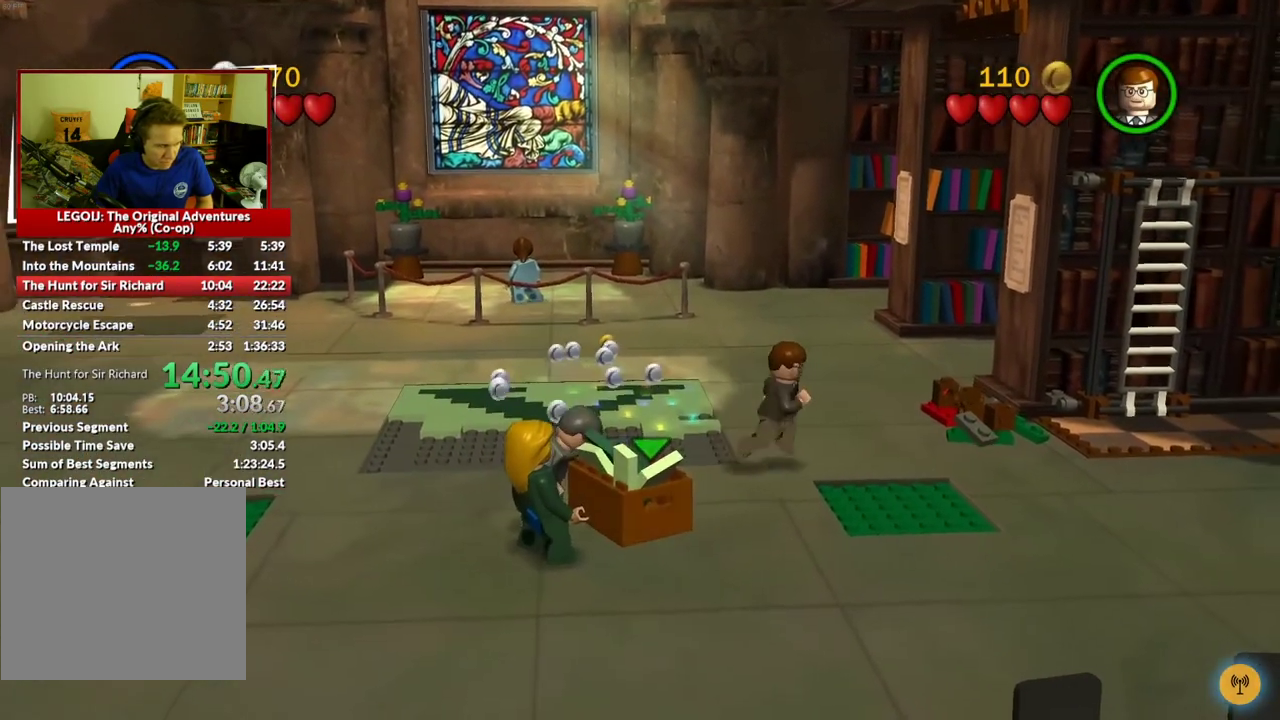
{"buttons": [], "left_stick": "left", "right_stick": "center", "events": []}
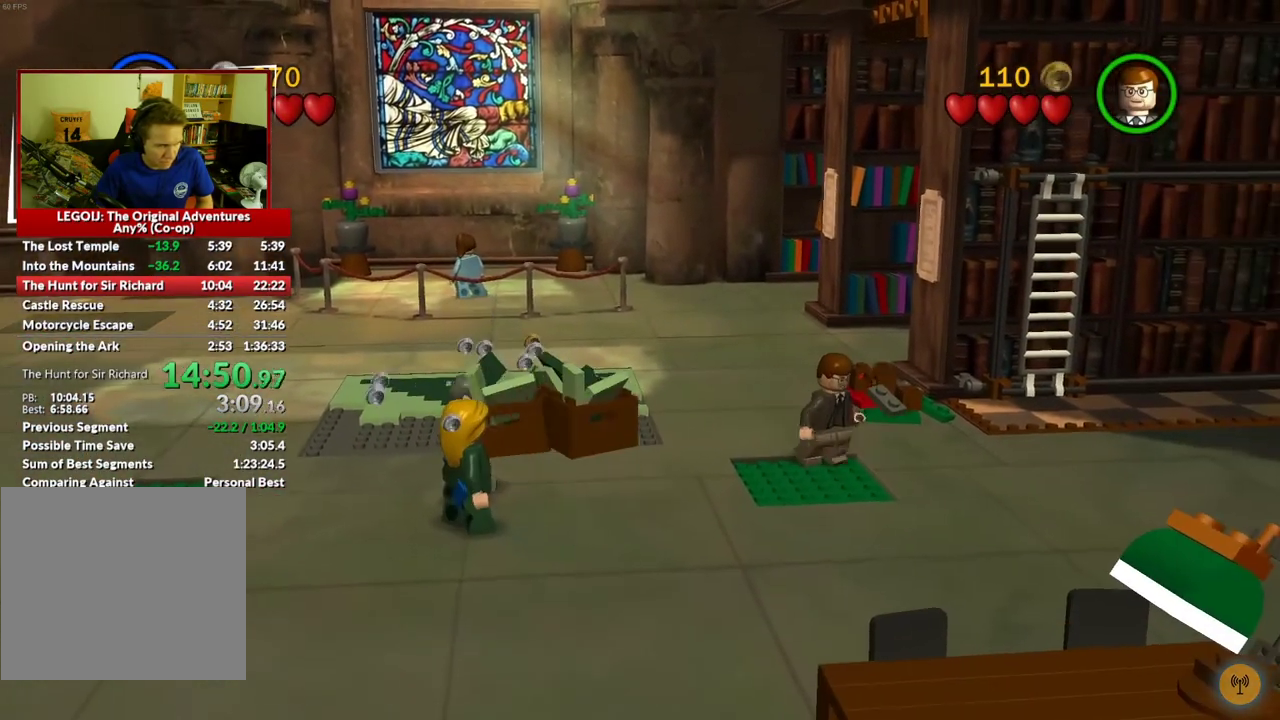
{"buttons": [], "left_stick": "left", "right_stick": "center", "events": []}
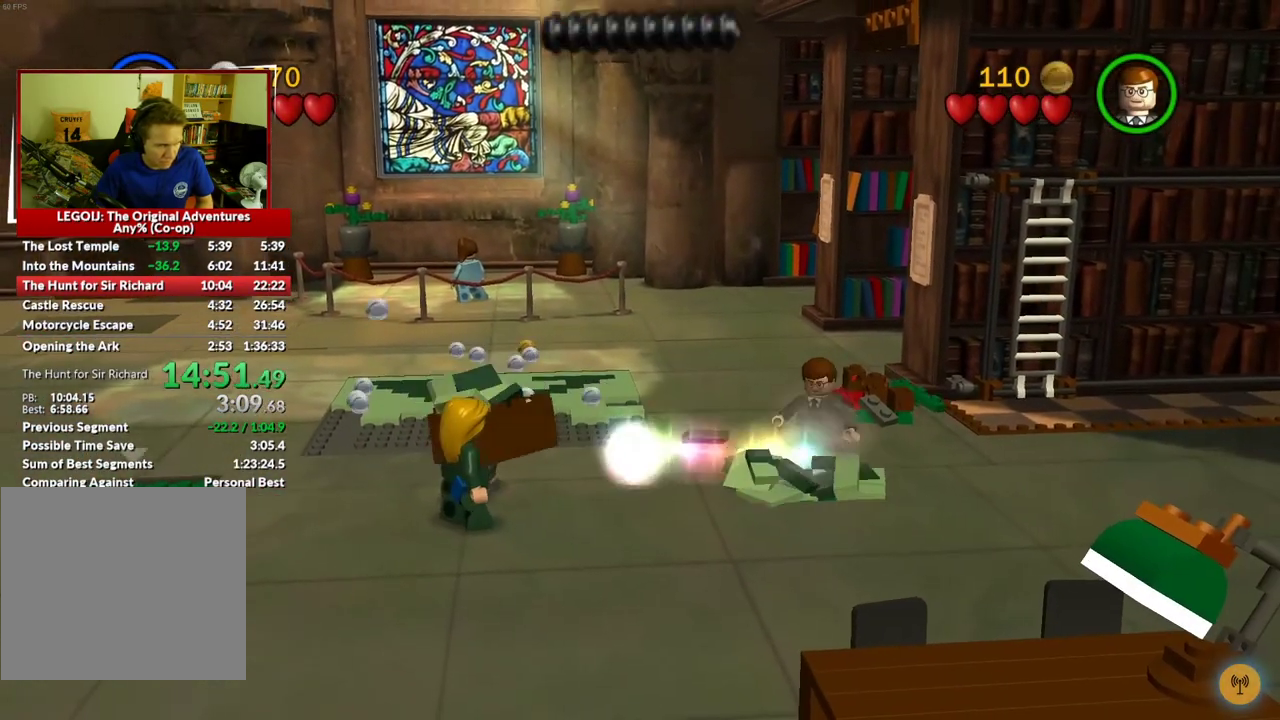
{"buttons": [], "left_stick": "left", "right_stick": "center", "events": []}
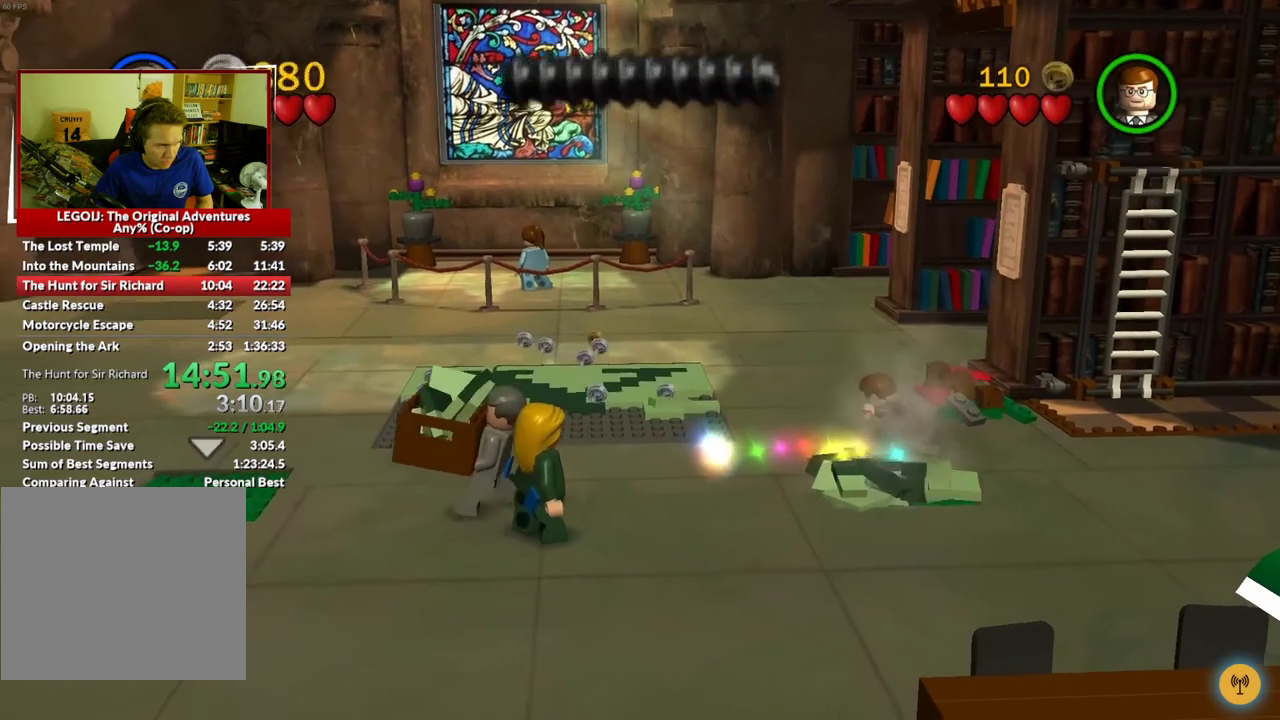
{"buttons": [], "left_stick": "left", "right_stick": "center", "events": [[283, "B", "down"], [417, "B", "up"]]}